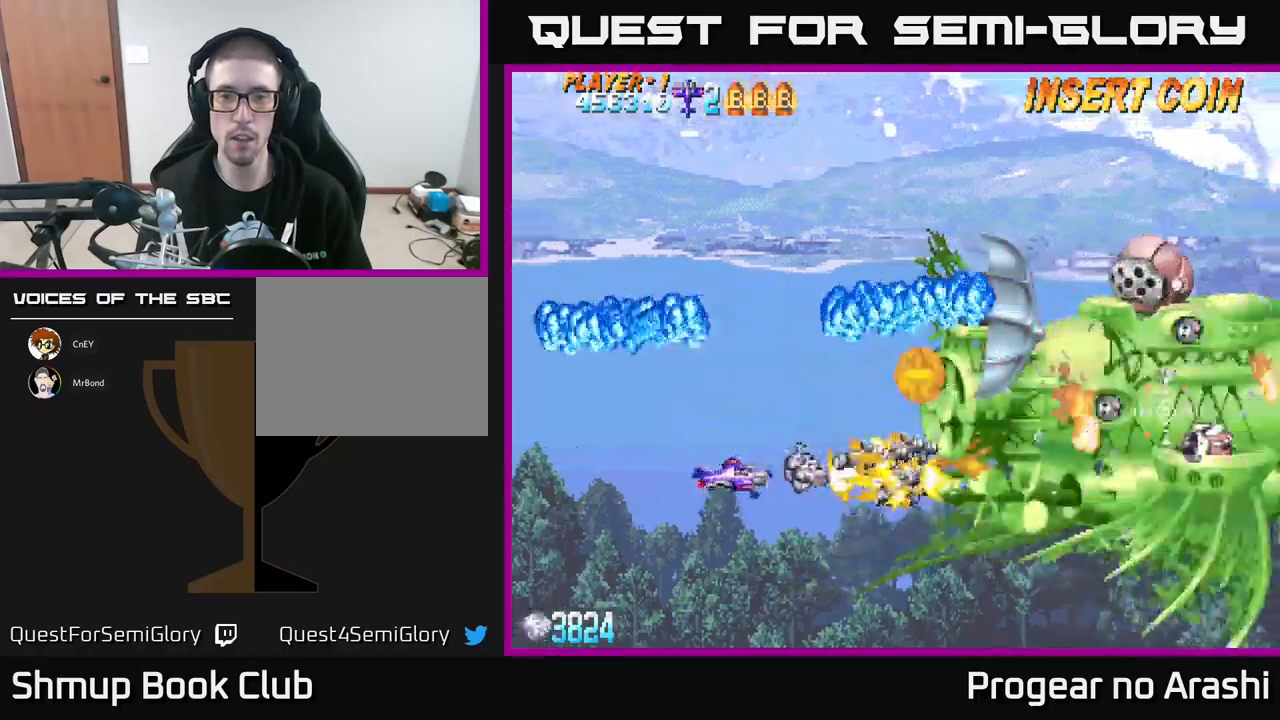
Gameplay with a controller (Xbox layout); each line is a JSON object with the inputs held at the frame after it. "events" lists button and stick changes between this image and that frame as [ms after this image, input, new state], when the widget could be followed in between. Not read: right_stick.
{"buttons": ["X", "DPAD_UP", "DPAD_LEFT"], "left_stick": "center", "events": [[16, "DPAD_DOWN", "down"], [50, "DPAD_LEFT", "up"], [166, "DPAD_DOWN", "up"], [166, "DPAD_LEFT", "down"], [250, "DPAD_UP", "down"], [283, "DPAD_LEFT", "up"], [383, "A", "up"], [400, "DPAD_LEFT", "down"], [400, "X", "down"]]}
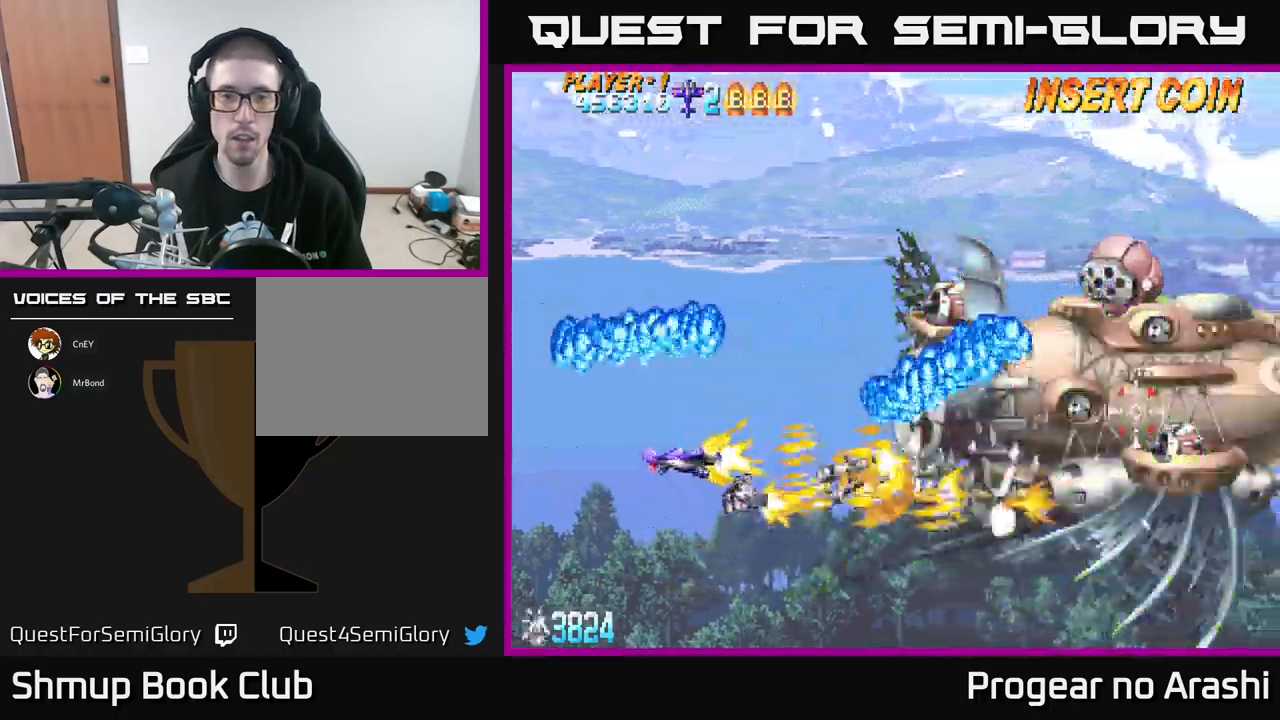
{"buttons": [], "left_stick": "center", "events": [[50, "DPAD_LEFT", "up"], [250, "DPAD_LEFT", "down"], [266, "X", "up"], [500, "DPAD_LEFT", "up"], [500, "DPAD_UP", "up"]]}
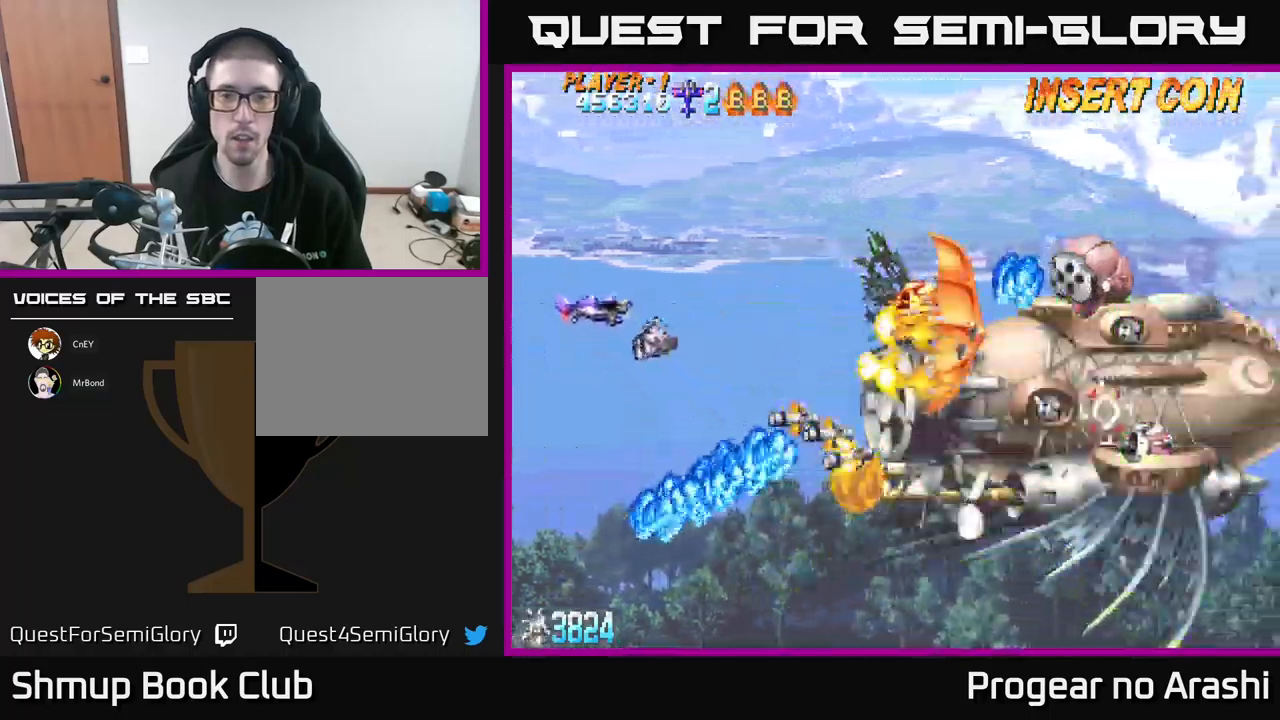
{"buttons": ["X", "DPAD_UP"], "left_stick": "center", "events": [[83, "DPAD_UP", "down"], [216, "DPAD_RIGHT", "down"], [216, "X", "down"], [233, "DPAD_UP", "up"], [283, "DPAD_RIGHT", "up"], [300, "DPAD_LEFT", "down"], [300, "DPAD_UP", "down"], [383, "DPAD_UP", "up"], [466, "DPAD_LEFT", "up"], [466, "DPAD_UP", "down"]]}
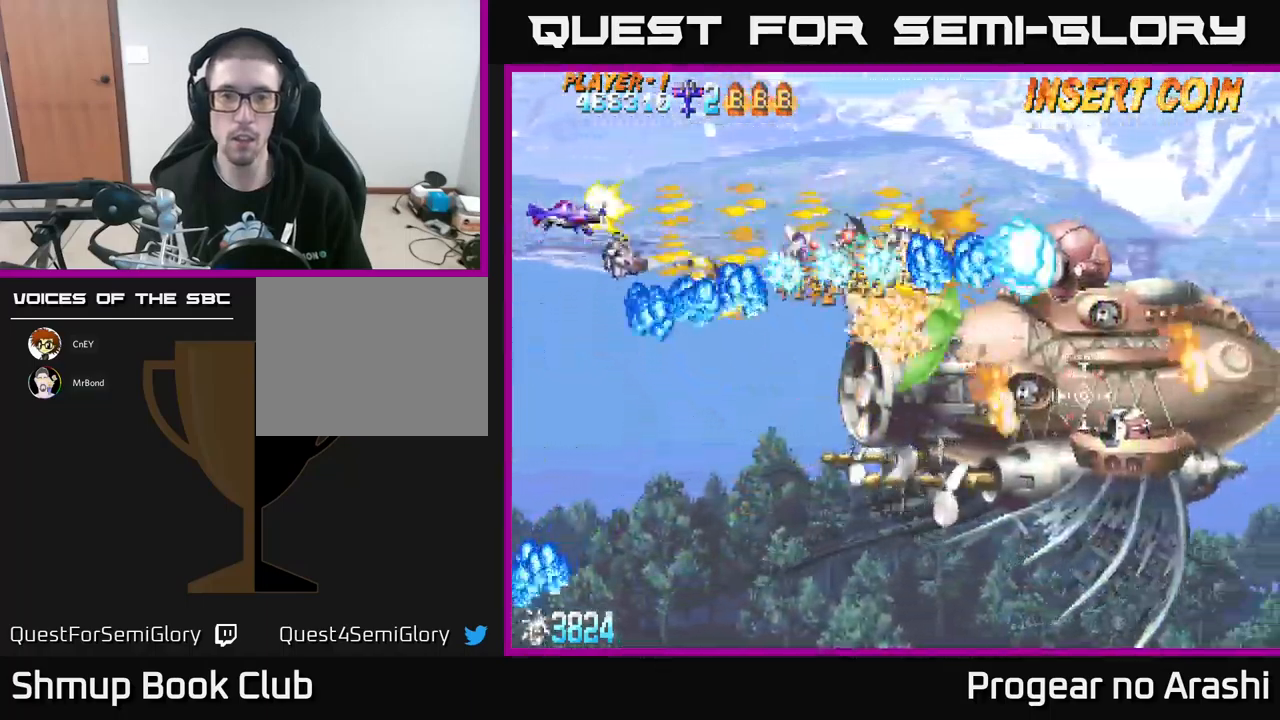
{"buttons": ["A", "DPAD_RIGHT"], "left_stick": "center", "events": [[116, "DPAD_RIGHT", "down"], [133, "DPAD_UP", "up"], [150, "DPAD_DOWN", "down"], [166, "DPAD_RIGHT", "up"], [183, "DPAD_DOWN", "up"], [200, "DPAD_UP", "down"], [216, "A", "down"], [250, "X", "up"], [466, "DPAD_RIGHT", "down"], [500, "DPAD_UP", "up"]]}
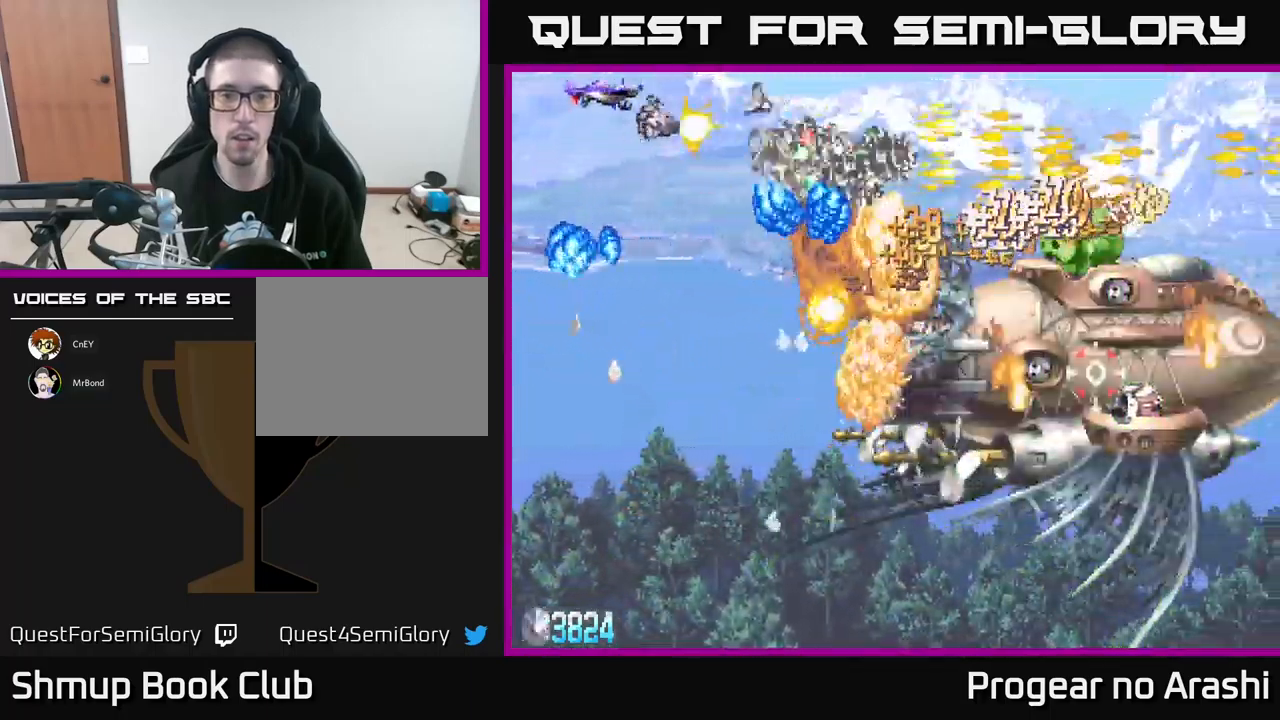
{"buttons": ["DPAD_DOWN", "DPAD_LEFT"], "left_stick": "center", "events": [[133, "DPAD_UP", "down"], [250, "A", "up"], [300, "DPAD_UP", "up"], [383, "DPAD_RIGHT", "up"], [400, "DPAD_DOWN", "down"], [433, "DPAD_LEFT", "down"]]}
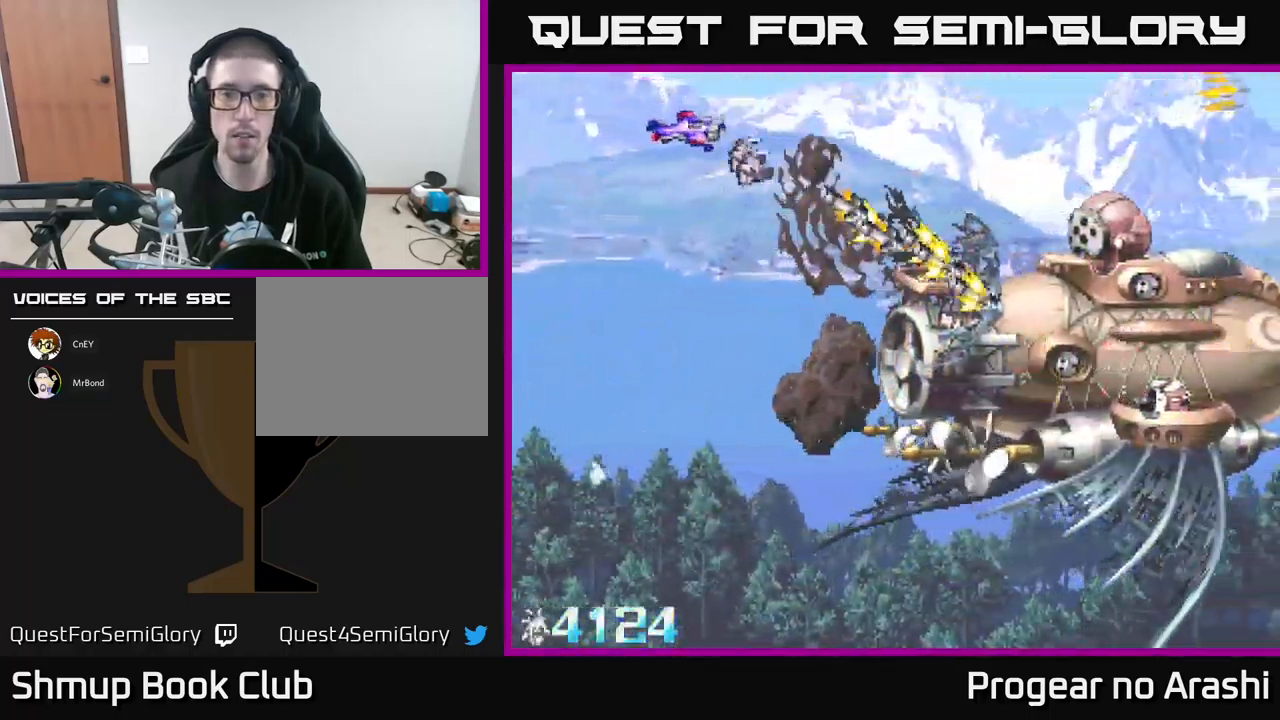
{"buttons": ["X", "DPAD_UP"], "left_stick": "center", "events": [[83, "DPAD_LEFT", "up"], [200, "X", "down"], [250, "DPAD_RIGHT", "down"], [366, "DPAD_DOWN", "up"], [416, "DPAD_RIGHT", "up"], [500, "DPAD_UP", "down"]]}
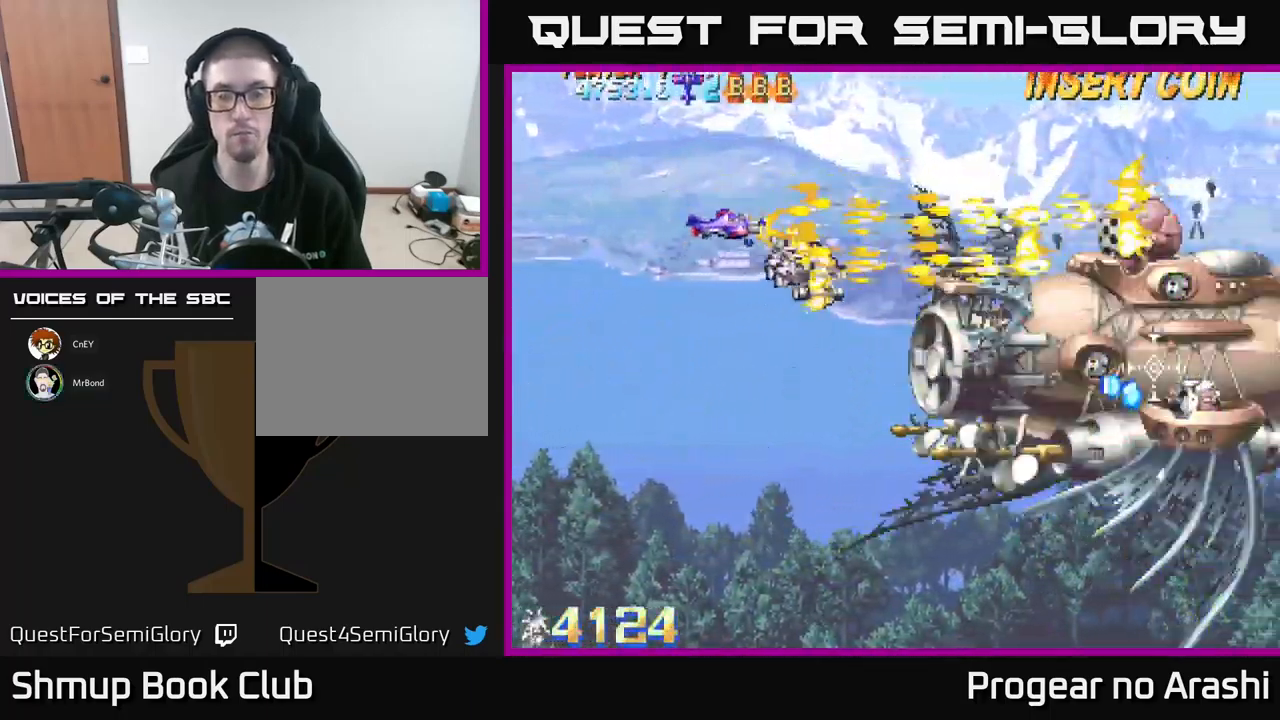
{"buttons": ["X"], "left_stick": "center", "events": [[33, "DPAD_LEFT", "down"], [33, "DPAD_UP", "up"], [166, "DPAD_LEFT", "up"]]}
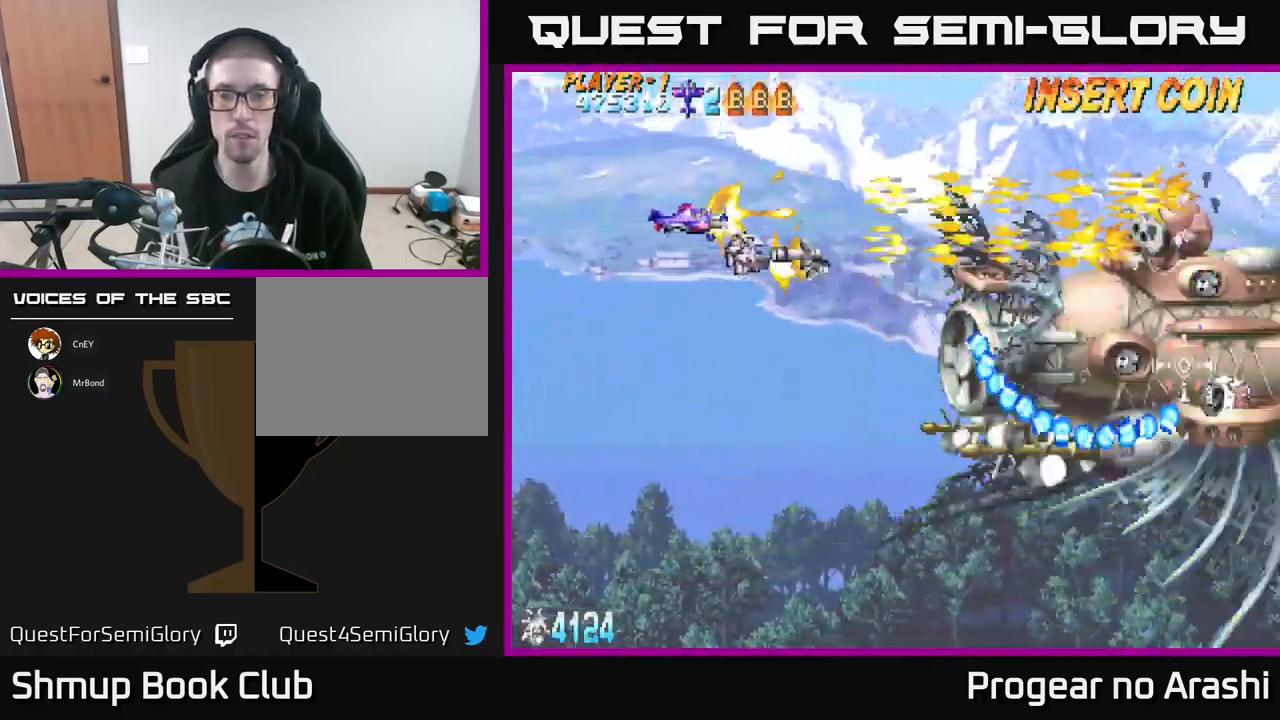
{"buttons": ["X"], "left_stick": "center", "events": []}
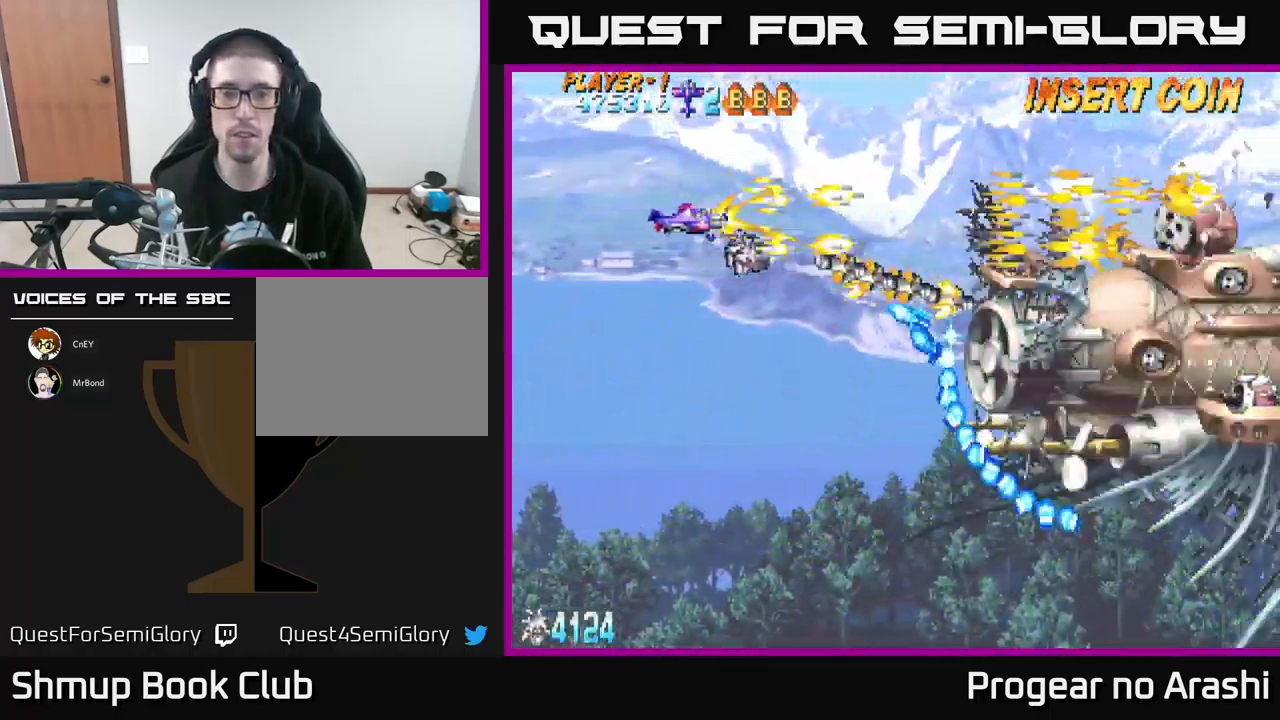
{"buttons": ["X"], "left_stick": "center", "events": [[83, "DPAD_LEFT", "down"], [216, "DPAD_LEFT", "up"], [283, "DPAD_LEFT", "down"], [483, "DPAD_LEFT", "up"]]}
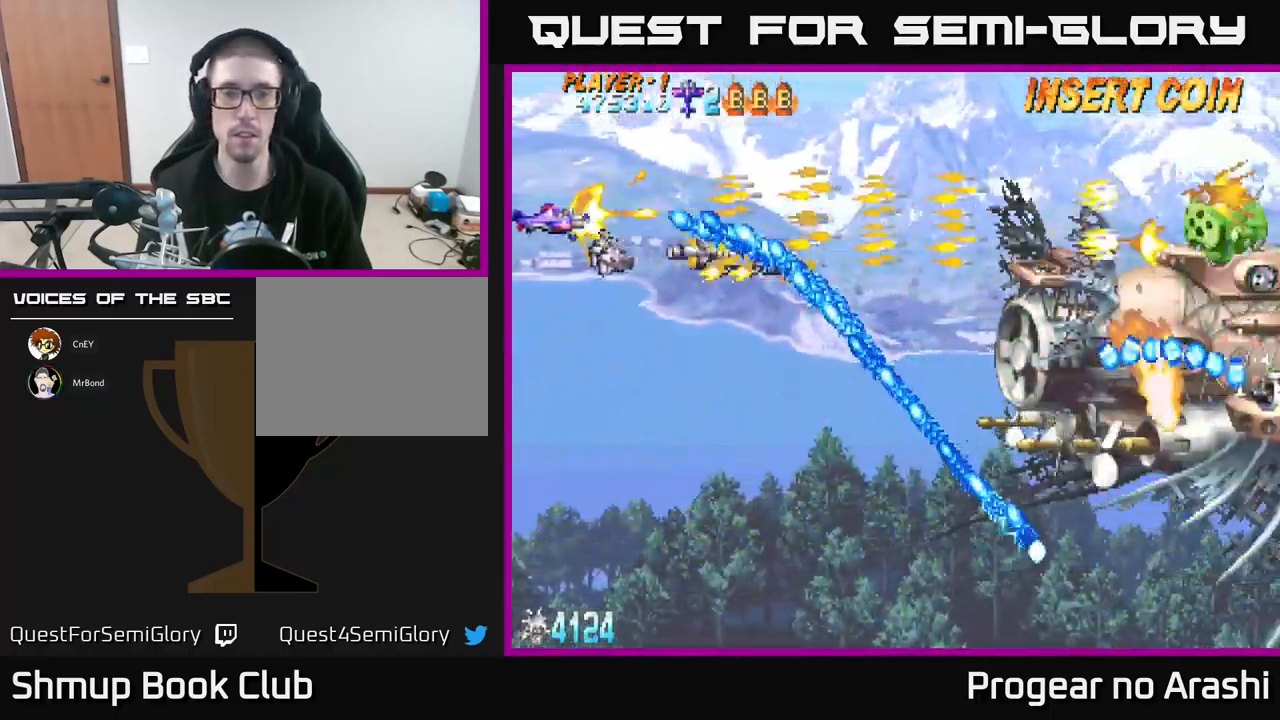
{"buttons": ["X"], "left_stick": "center", "events": [[33, "DPAD_DOWN", "down"], [116, "DPAD_DOWN", "up"]]}
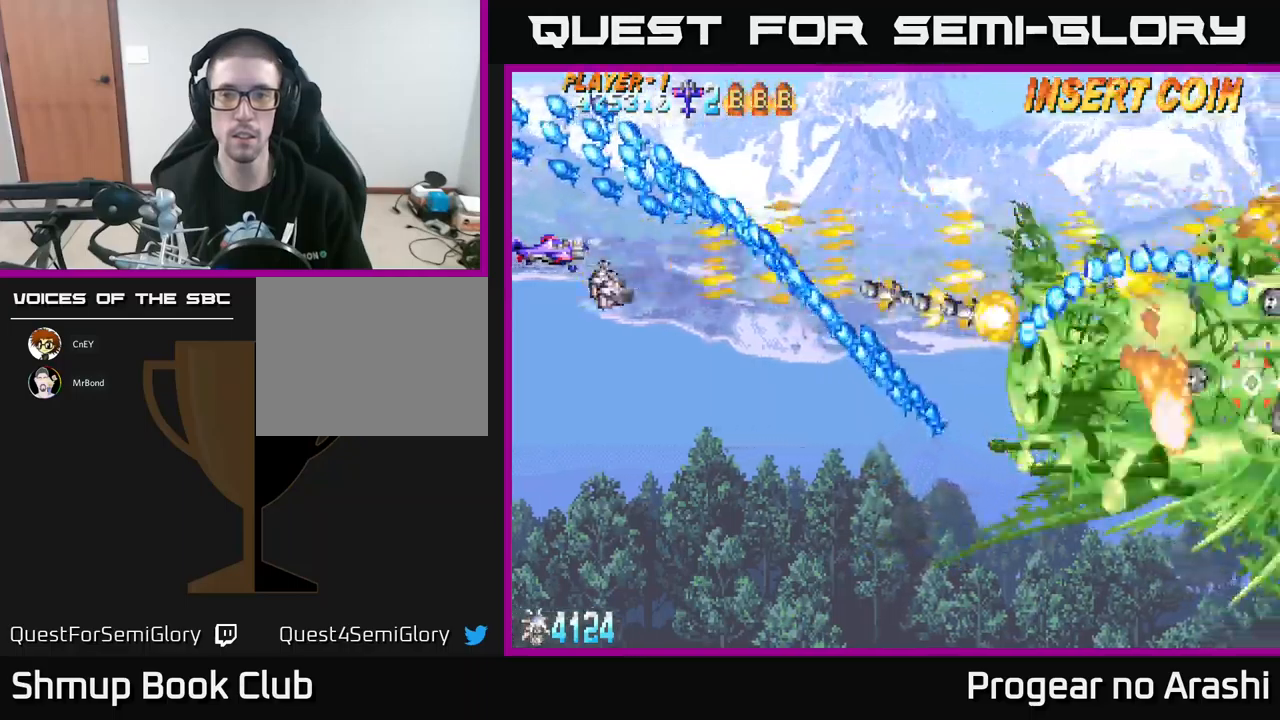
{"buttons": ["X"], "left_stick": "center", "events": []}
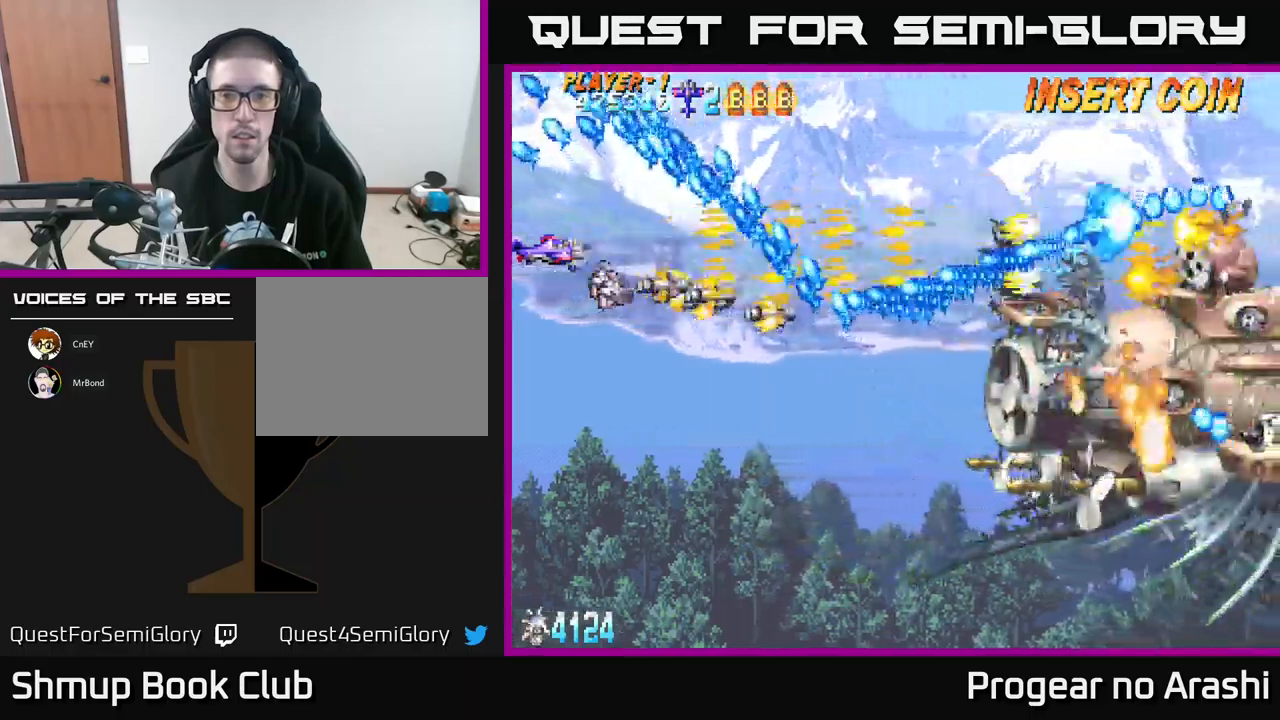
{"buttons": ["X", "DPAD_DOWN"], "left_stick": "center", "events": [[500, "DPAD_DOWN", "down"]]}
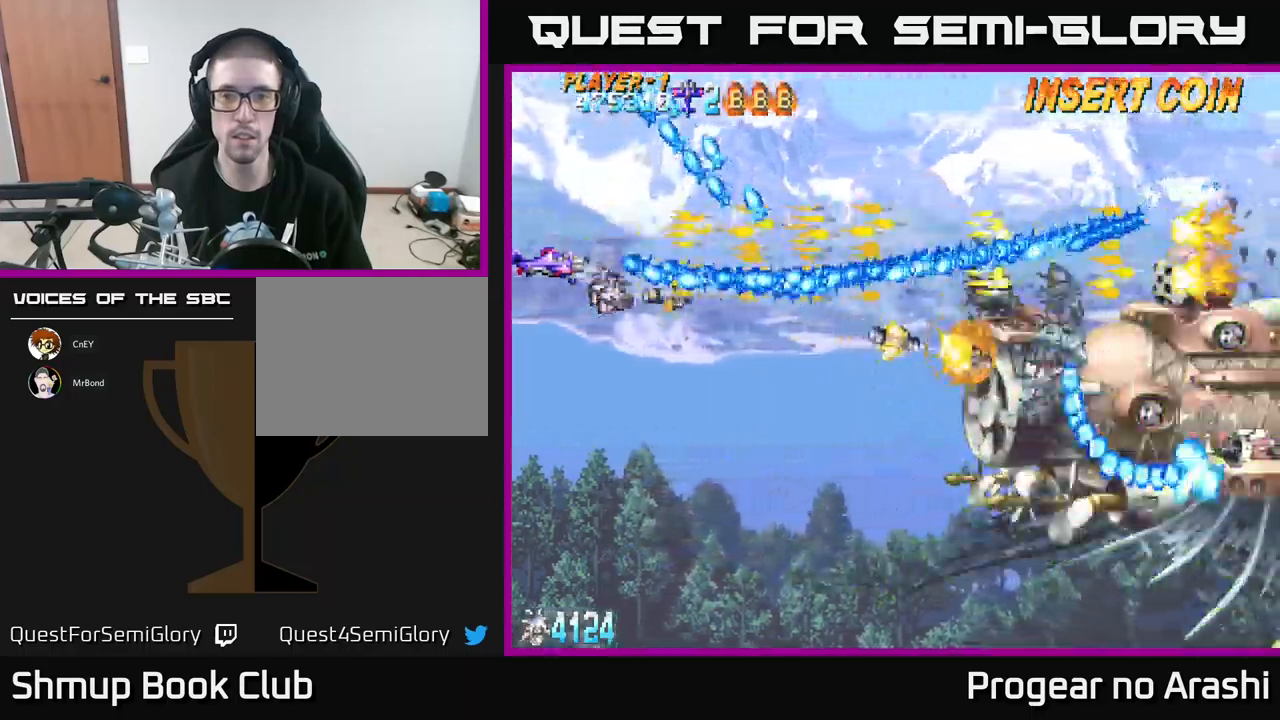
{"buttons": ["X", "DPAD_DOWN"], "left_stick": "center", "events": [[67, "DPAD_DOWN", "up"], [117, "DPAD_DOWN", "down"], [250, "DPAD_DOWN", "up"], [417, "DPAD_DOWN", "down"]]}
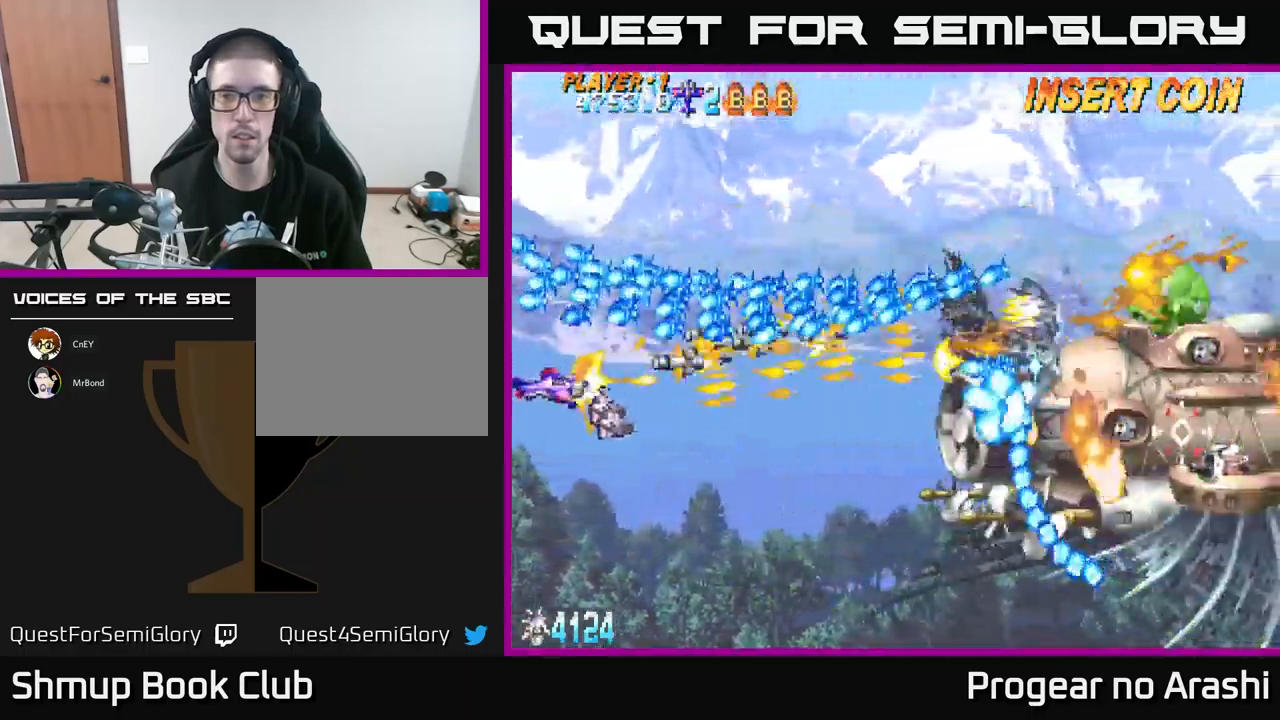
{"buttons": ["X", "DPAD_DOWN", "DPAD_RIGHT"], "left_stick": "center", "events": [[50, "DPAD_RIGHT", "down"], [300, "DPAD_RIGHT", "up"], [317, "DPAD_DOWN", "up"], [450, "DPAD_DOWN", "down"], [450, "DPAD_RIGHT", "down"]]}
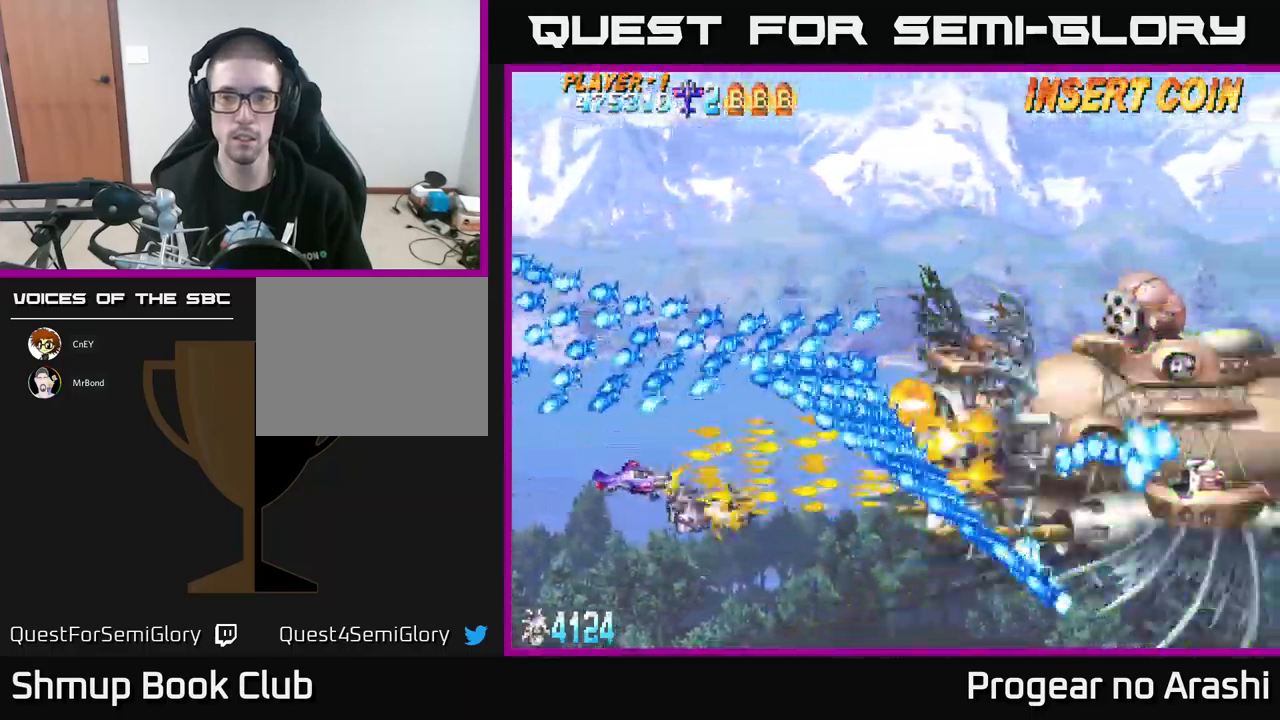
{"buttons": ["X", "DPAD_RIGHT"], "left_stick": "center", "events": [[17, "DPAD_RIGHT", "up"], [50, "DPAD_DOWN", "up"], [167, "DPAD_DOWN", "down"], [283, "DPAD_DOWN", "up"], [350, "DPAD_DOWN", "down"], [350, "DPAD_RIGHT", "down"], [483, "DPAD_DOWN", "up"]]}
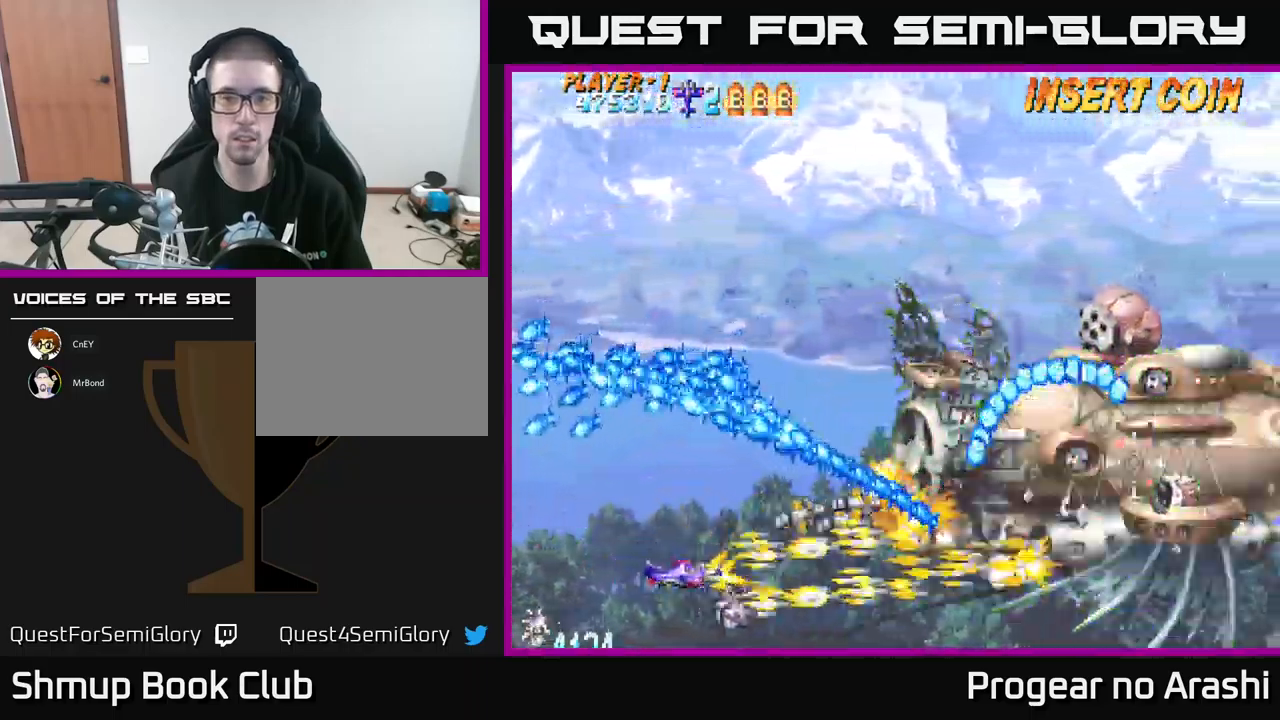
{"buttons": ["X"], "left_stick": "center", "events": [[150, "DPAD_RIGHT", "up"], [283, "DPAD_LEFT", "down"], [283, "DPAD_UP", "down"], [450, "DPAD_UP", "up"], [483, "DPAD_LEFT", "up"]]}
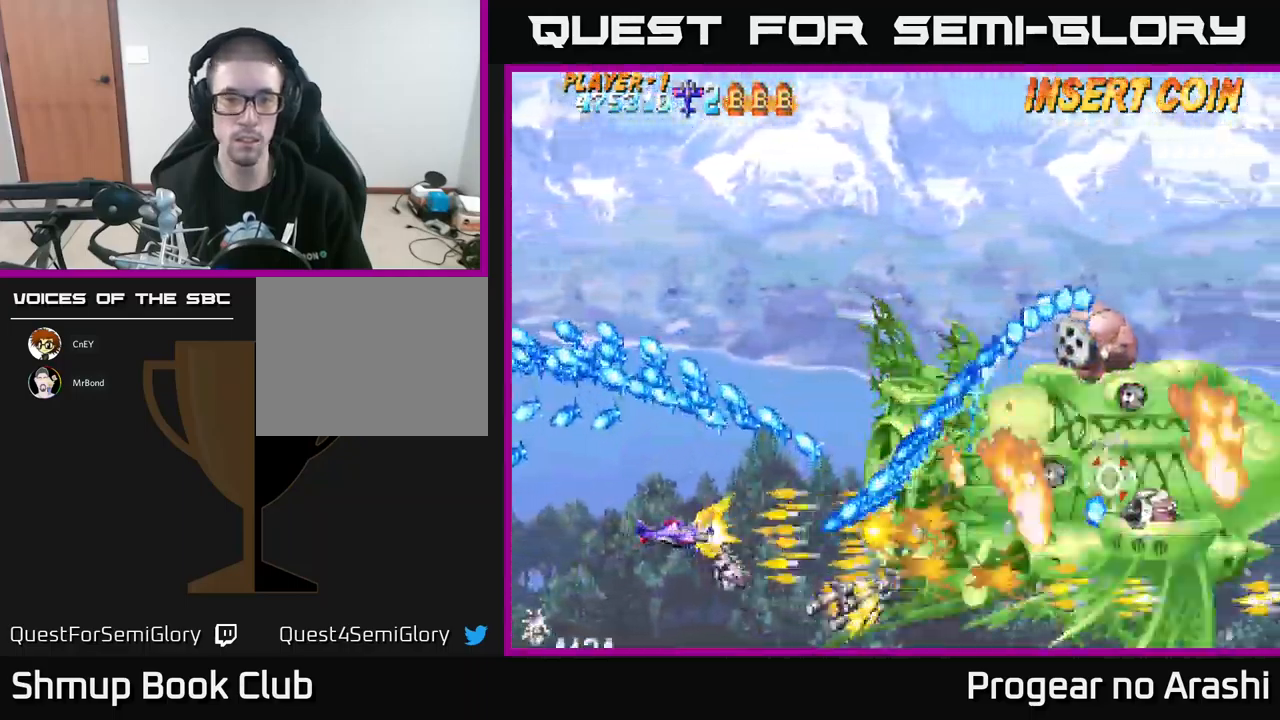
{"buttons": ["X", "DPAD_UP", "DPAD_RIGHT"], "left_stick": "center", "events": [[67, "DPAD_LEFT", "down"], [83, "DPAD_UP", "down"], [183, "DPAD_LEFT", "up"], [350, "DPAD_RIGHT", "down"]]}
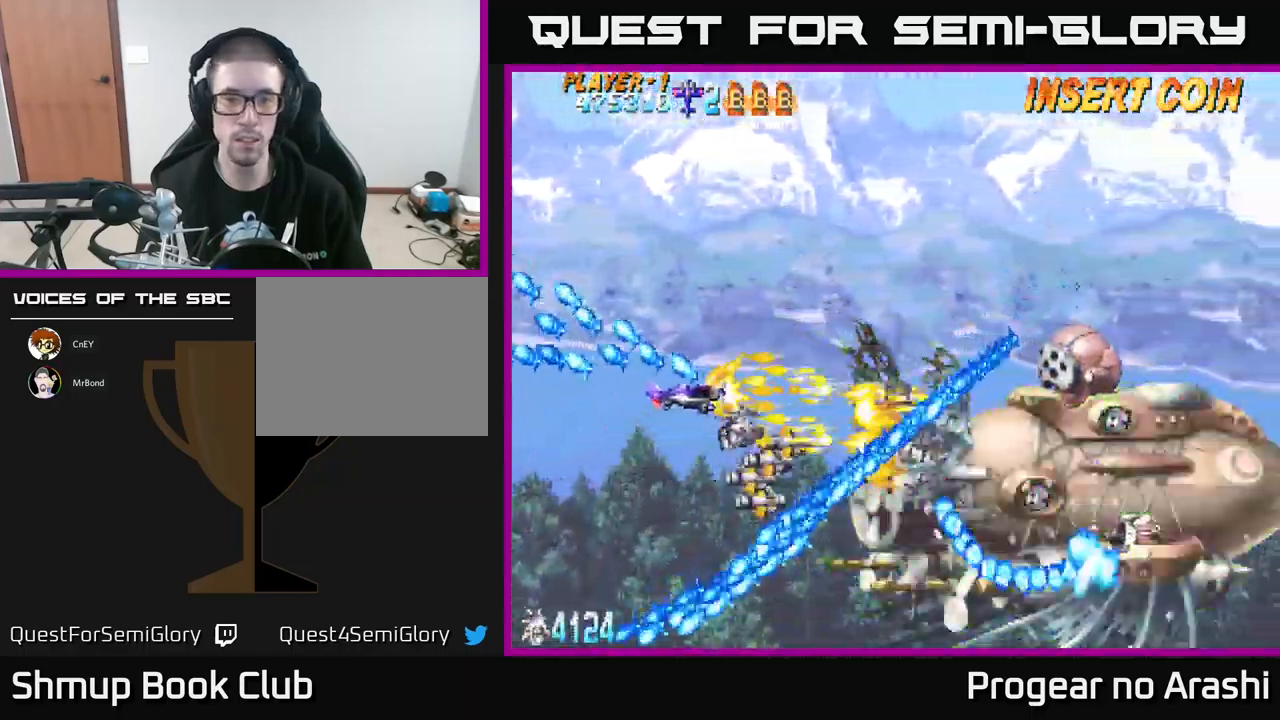
{"buttons": ["X", "DPAD_LEFT"], "left_stick": "center", "events": [[183, "DPAD_UP", "up"], [367, "DPAD_RIGHT", "up"], [483, "DPAD_LEFT", "down"]]}
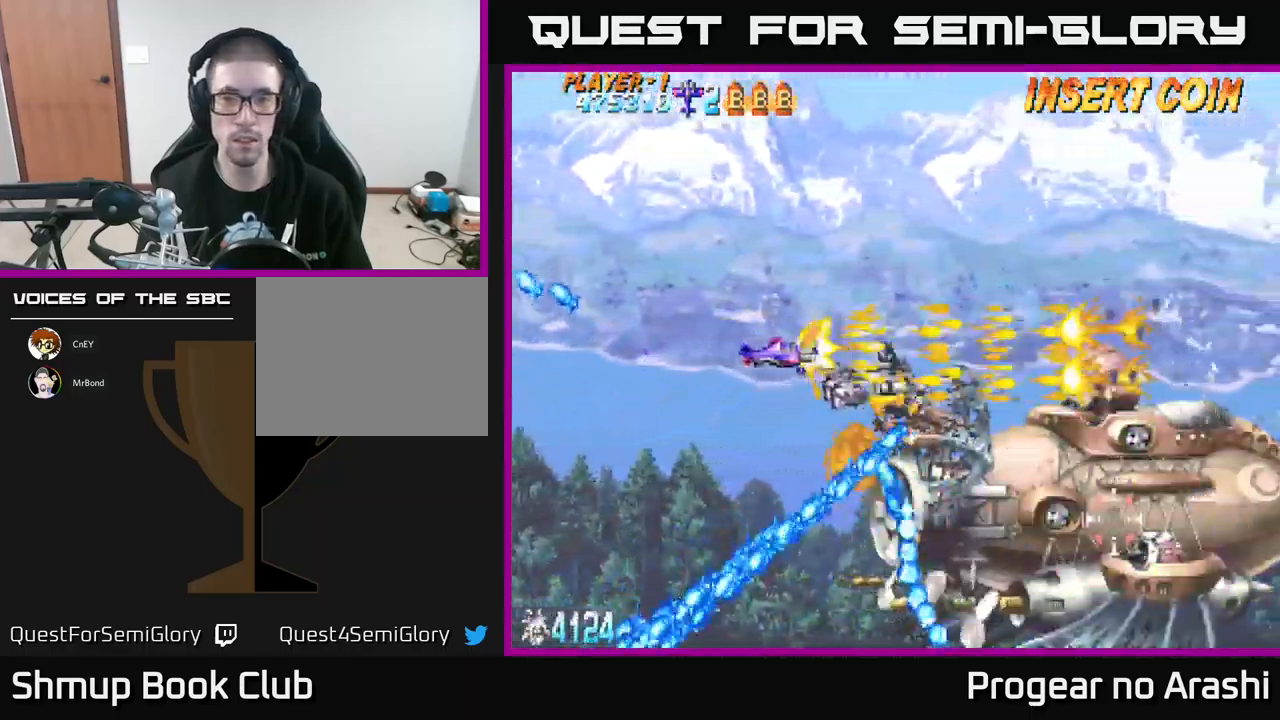
{"buttons": ["X", "DPAD_UP", "DPAD_RIGHT"], "left_stick": "center", "events": [[167, "DPAD_LEFT", "up"], [267, "DPAD_UP", "down"], [283, "DPAD_RIGHT", "down"]]}
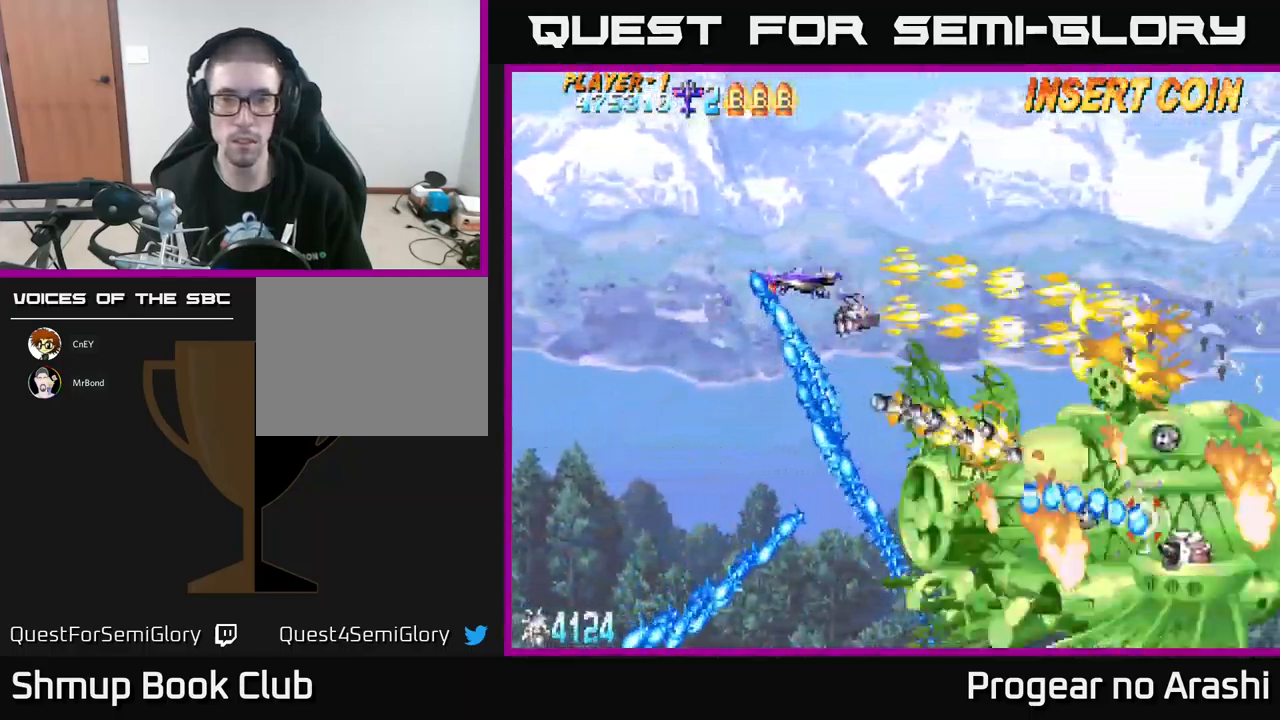
{"buttons": ["X"], "left_stick": "center", "events": [[100, "DPAD_UP", "up"], [167, "DPAD_DOWN", "down"], [183, "DPAD_RIGHT", "up"], [399, "DPAD_DOWN", "up"]]}
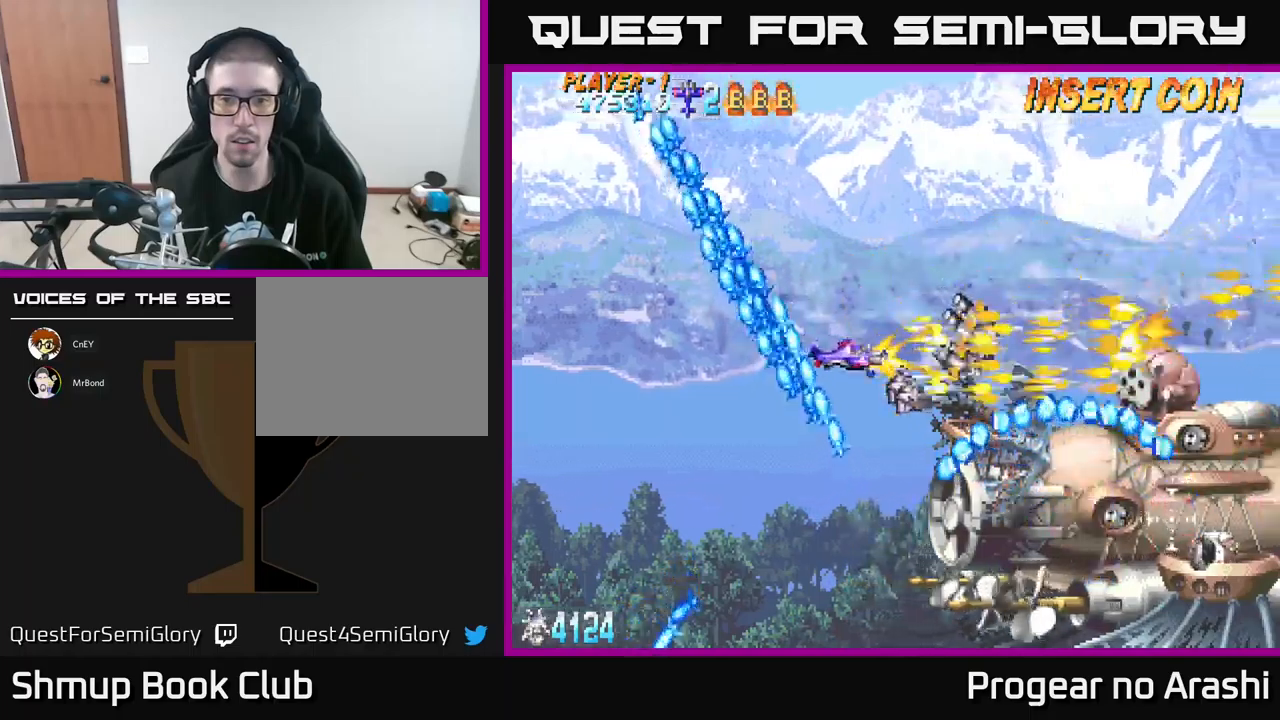
{"buttons": ["X", "DPAD_LEFT"], "left_stick": "center", "events": [[184, "DPAD_LEFT", "down"], [267, "DPAD_LEFT", "up"], [467, "DPAD_LEFT", "down"]]}
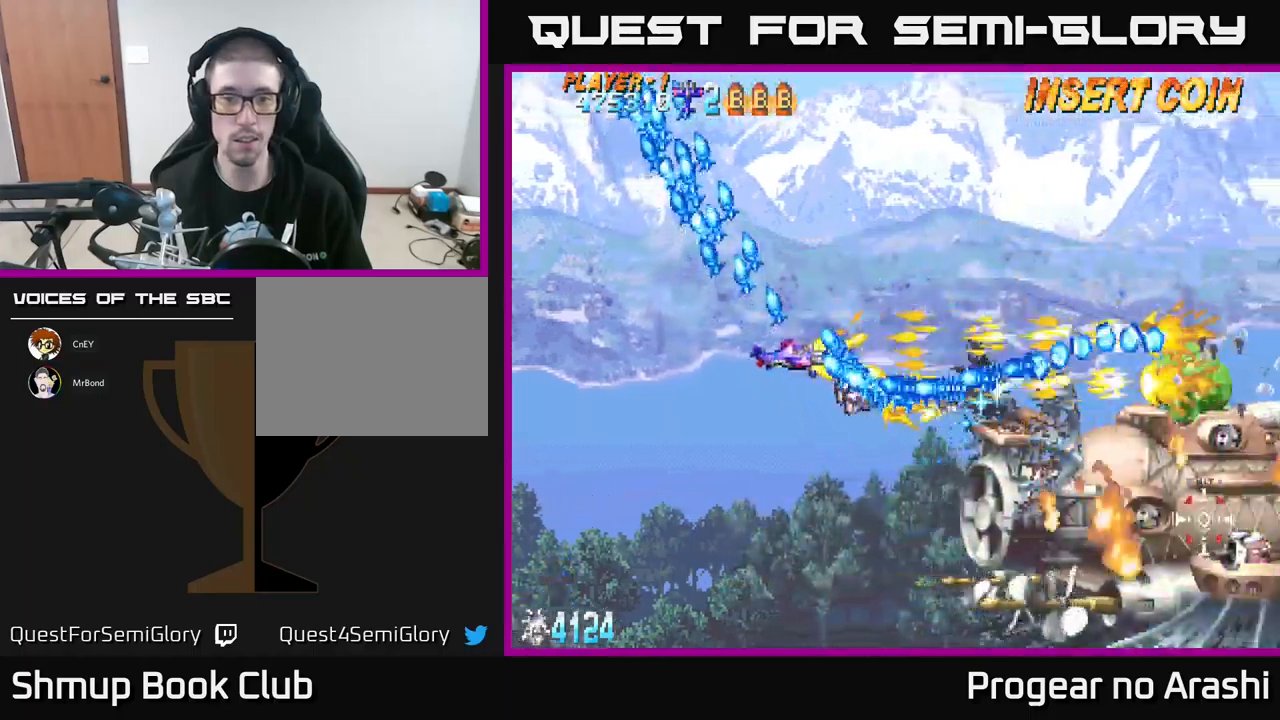
{"buttons": ["X", "DPAD_DOWN"], "left_stick": "center", "events": [[467, "DPAD_DOWN", "down"], [500, "DPAD_LEFT", "up"]]}
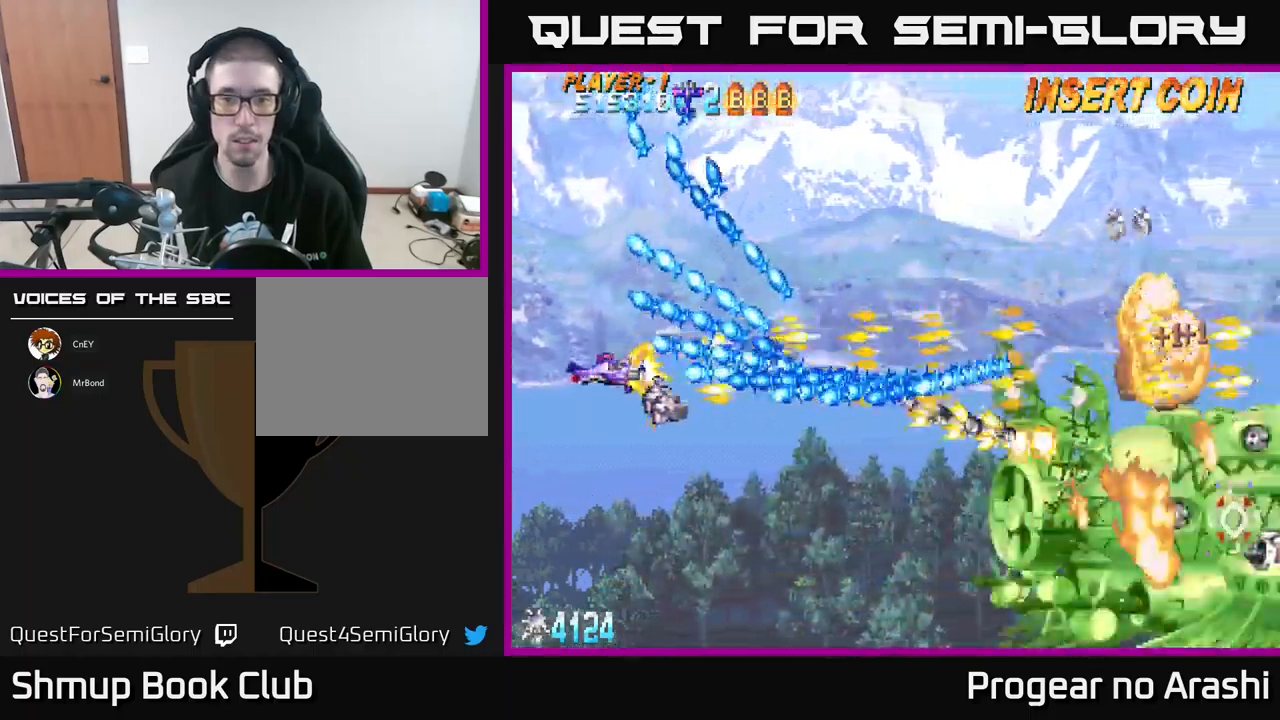
{"buttons": ["A", "DPAD_DOWN", "DPAD_RIGHT"], "left_stick": "center", "events": [[250, "A", "down"], [250, "DPAD_RIGHT", "down"], [284, "X", "up"]]}
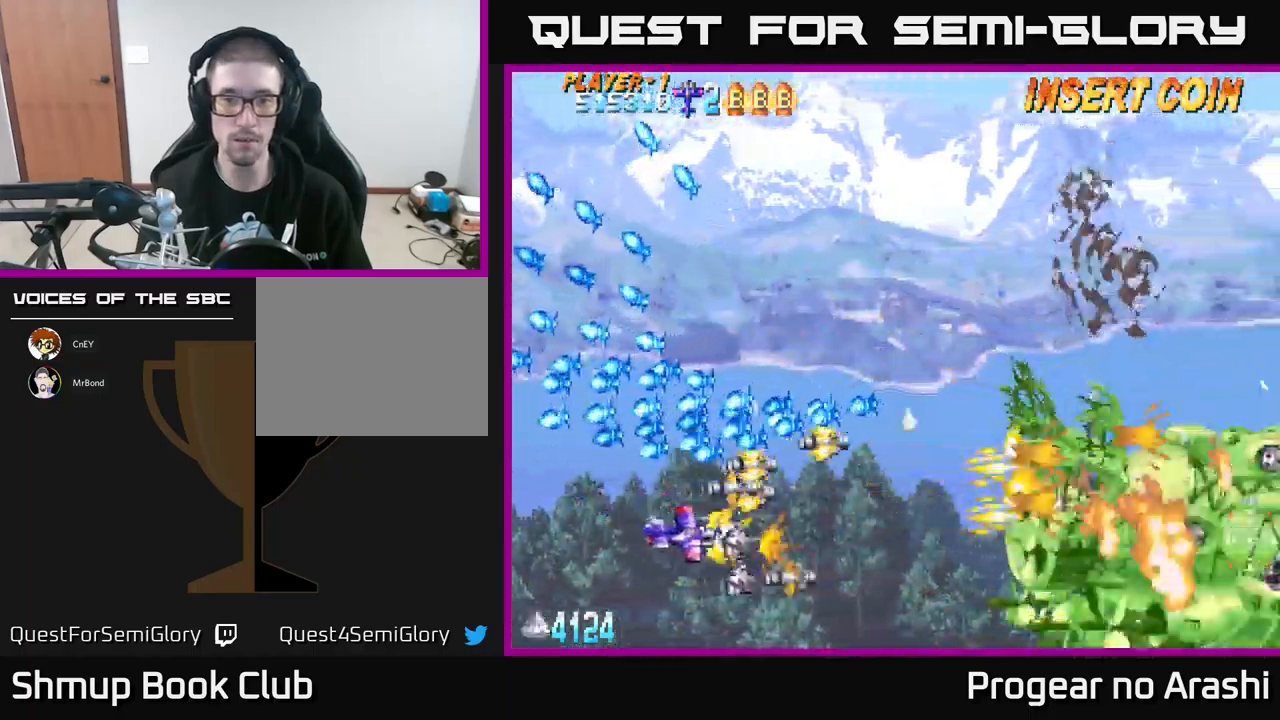
{"buttons": ["X"], "left_stick": "center", "events": [[117, "DPAD_DOWN", "up"], [134, "X", "down"], [184, "A", "up"], [284, "DPAD_UP", "down"], [400, "DPAD_RIGHT", "up"], [400, "DPAD_UP", "up"]]}
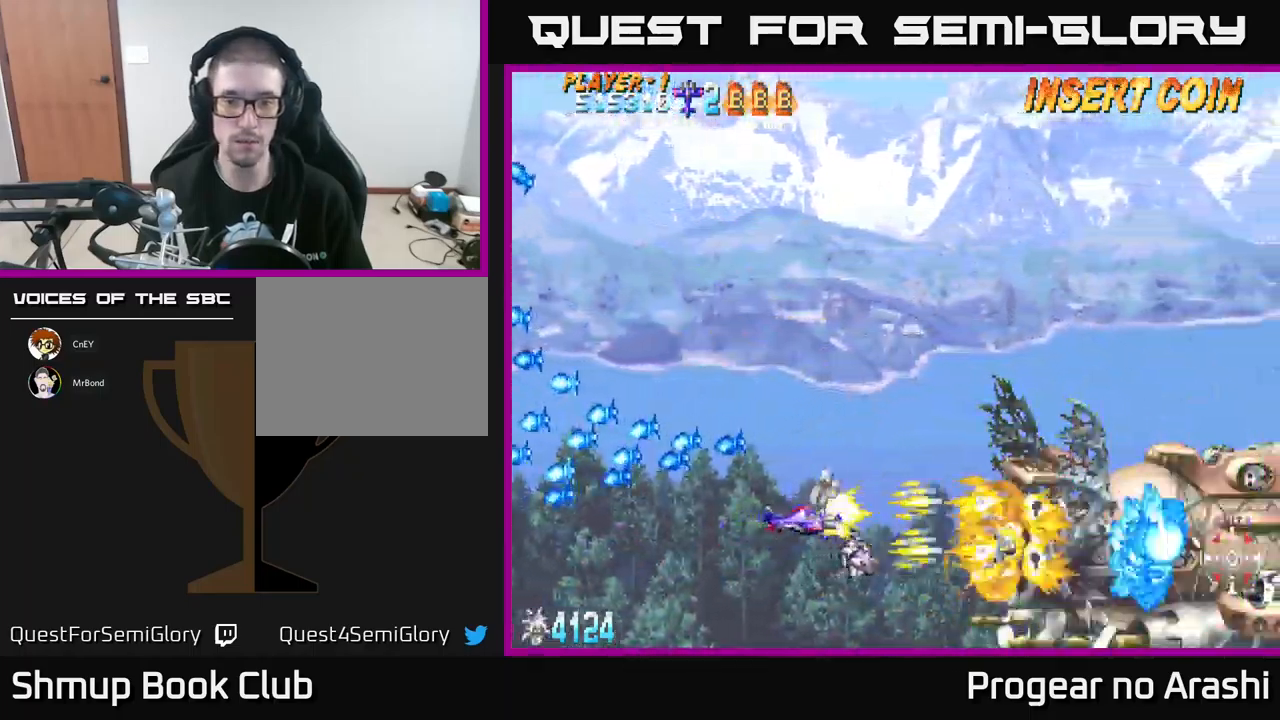
{"buttons": ["X"], "left_stick": "center", "events": []}
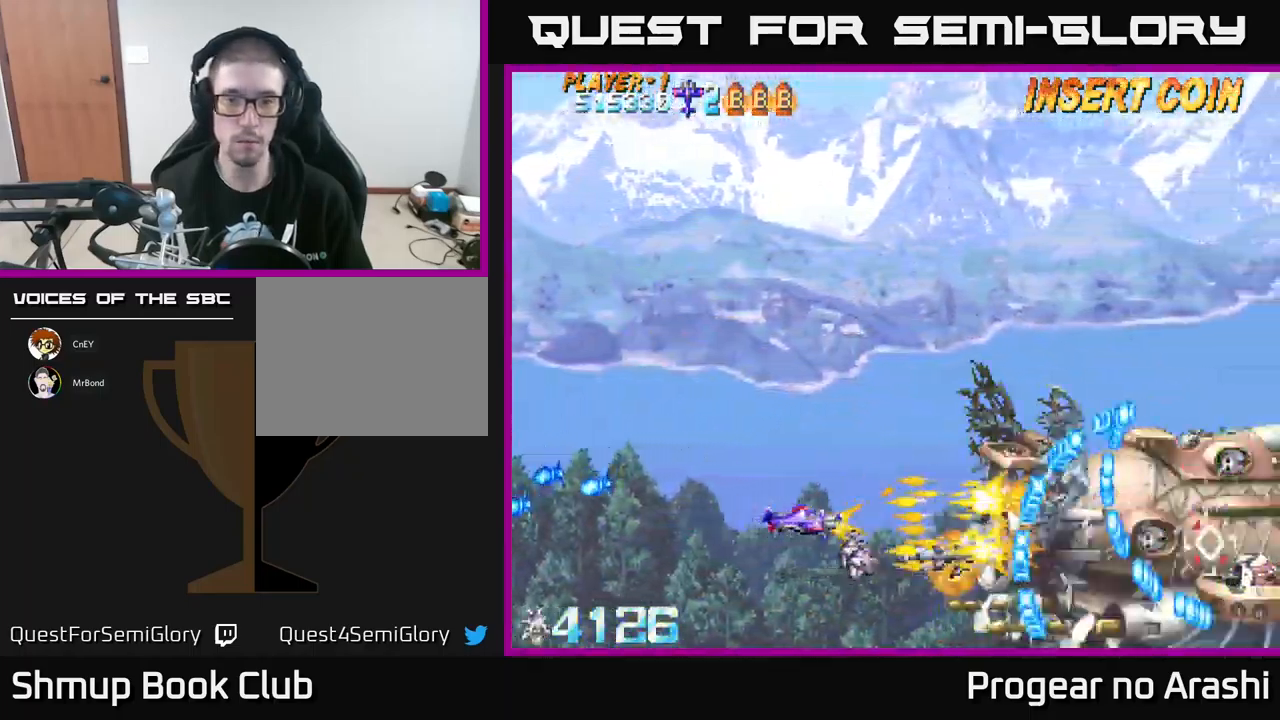
{"buttons": ["X"], "left_stick": "center", "events": [[17, "DPAD_LEFT", "down"], [184, "DPAD_LEFT", "up"], [284, "DPAD_LEFT", "down"], [300, "DPAD_UP", "down"], [417, "DPAD_UP", "up"], [450, "DPAD_LEFT", "up"]]}
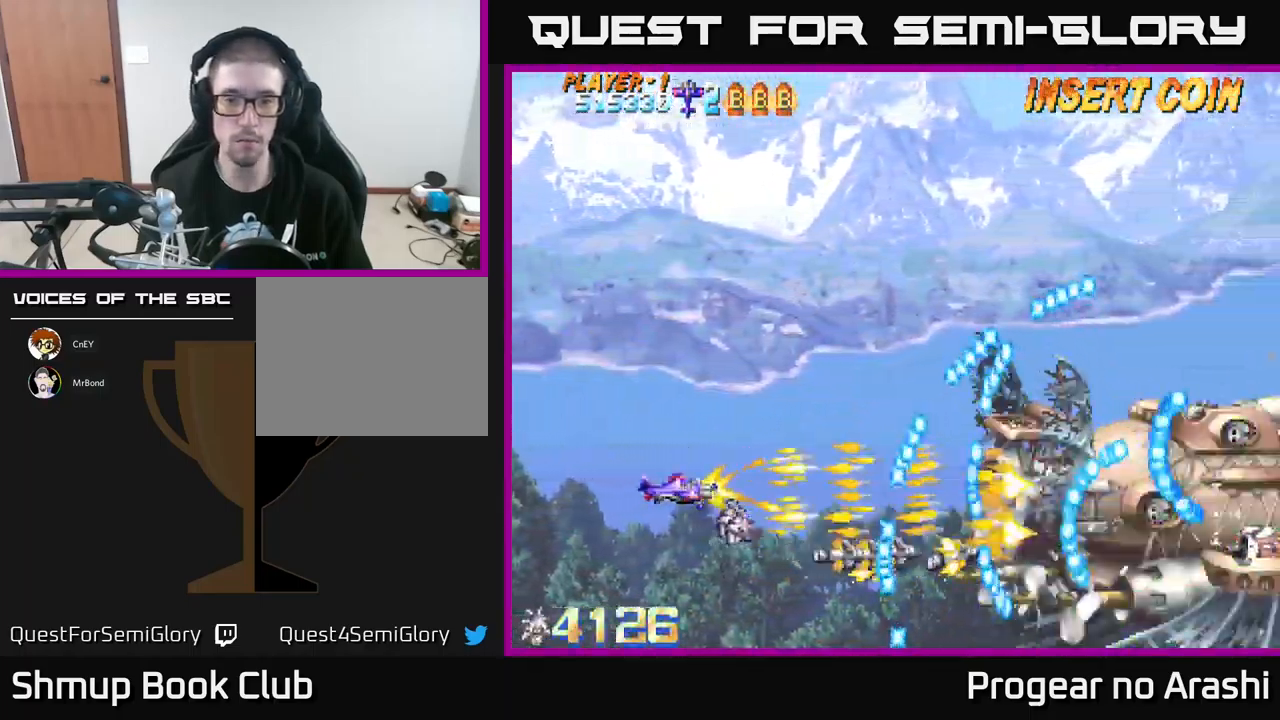
{"buttons": ["X"], "left_stick": "center", "events": [[284, "DPAD_UP", "down"], [350, "DPAD_LEFT", "down"], [384, "DPAD_UP", "up"], [400, "DPAD_LEFT", "up"]]}
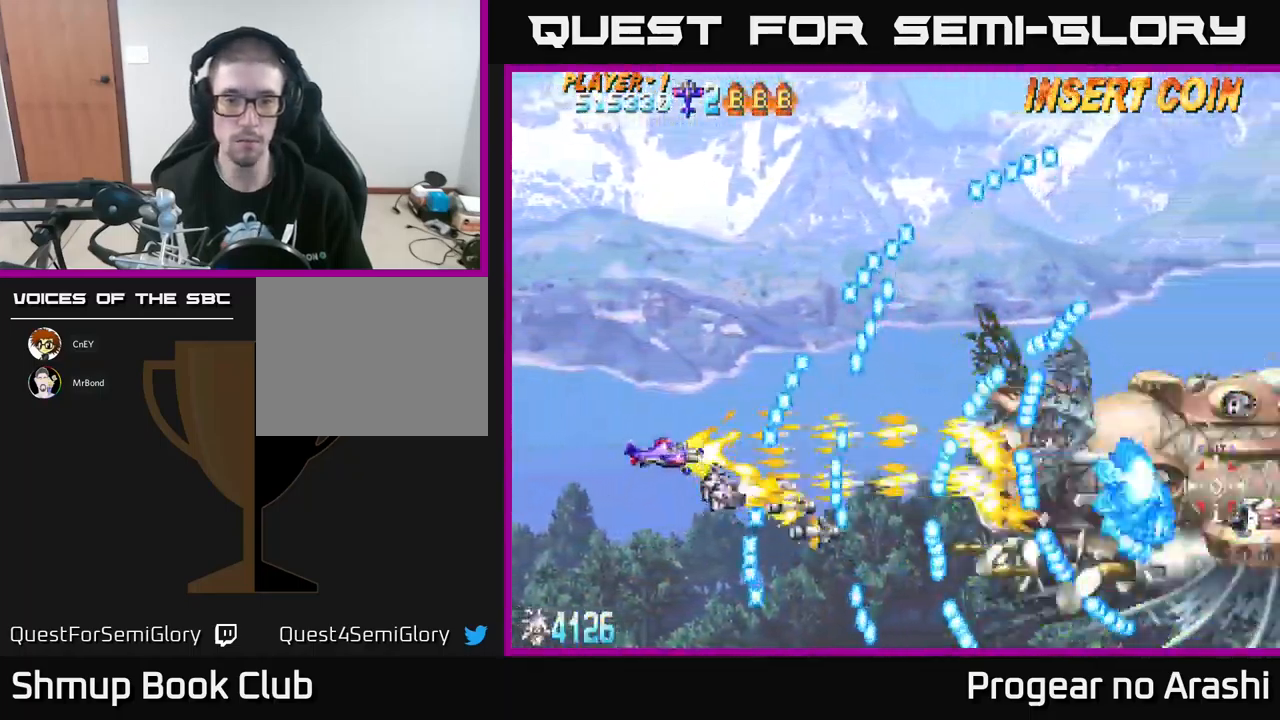
{"buttons": ["X", "DPAD_UP"], "left_stick": "center", "events": [[417, "DPAD_UP", "down"]]}
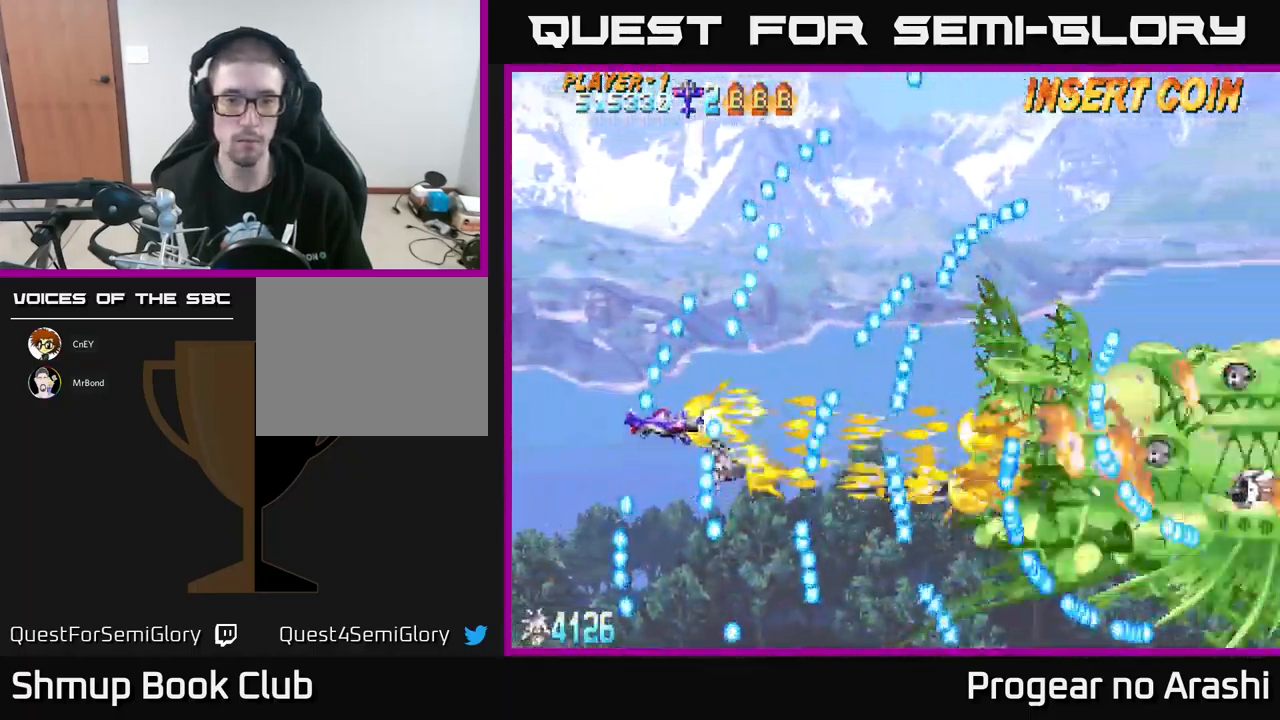
{"buttons": ["X", "DPAD_DOWN"], "left_stick": "center", "events": [[100, "DPAD_UP", "up"], [317, "DPAD_DOWN", "down"], [350, "DPAD_LEFT", "down"], [450, "DPAD_LEFT", "up"]]}